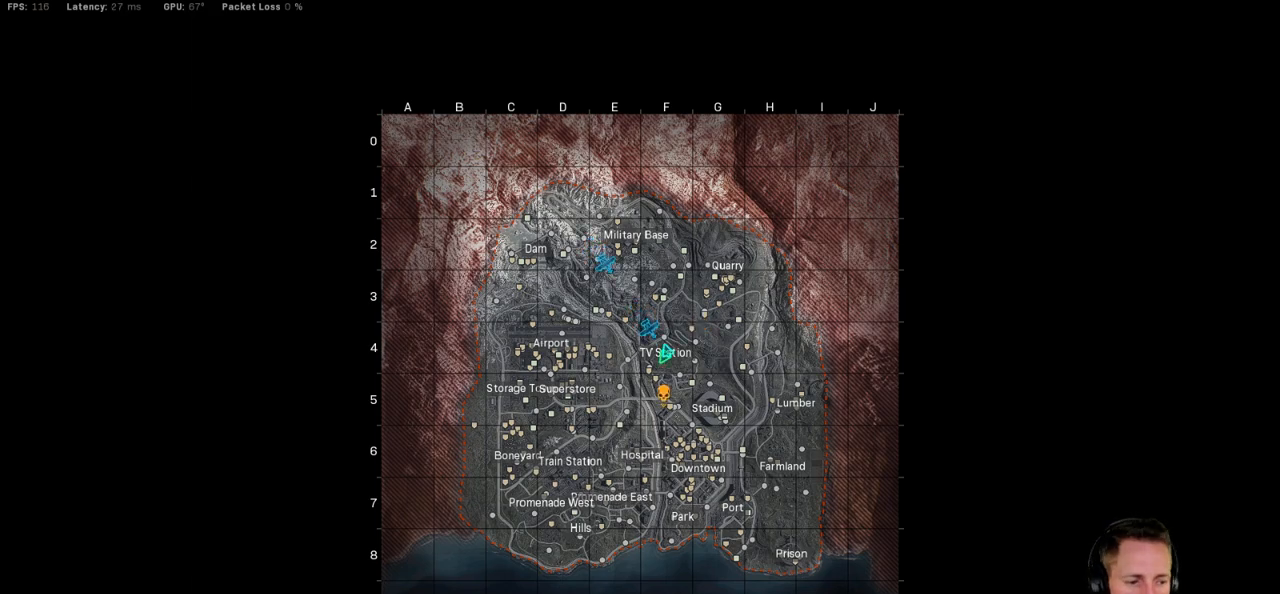
Gameplay with keyboard and mouse; each line is a JSON object with the keys and mouse buttons held at the frame after it. "events" lists presses ("down") and releases ("up") of "1", "2", "3", "4", "5", "a", "alt", "b", "c", "ctrl", "d", "e", "f", "g", "q", "r", "s", "shift", "space", "t", "tab", "v", "w", "x", "z", "mouse_left", "mouse_wheel", "mouse_right", "mouse_mb4" and "mouse_mb5" between this image and that frame as [ms after this image, input, new state], when the widget could be followed in between. "mouse_left", "mouse_wheel", "mouse_right", "mouse_mb4", "mouse_mb5" = the "left", "wheel", "right", "mb4", "mb5" buttons of the "mouse" list. No other keys are recorded. "wheel" means that the mouse wheel is clicked or scrolled. Mouse movement is not recorded.
{"keys": ["w"], "mouse": [], "events": [[434, "w", "down"]]}
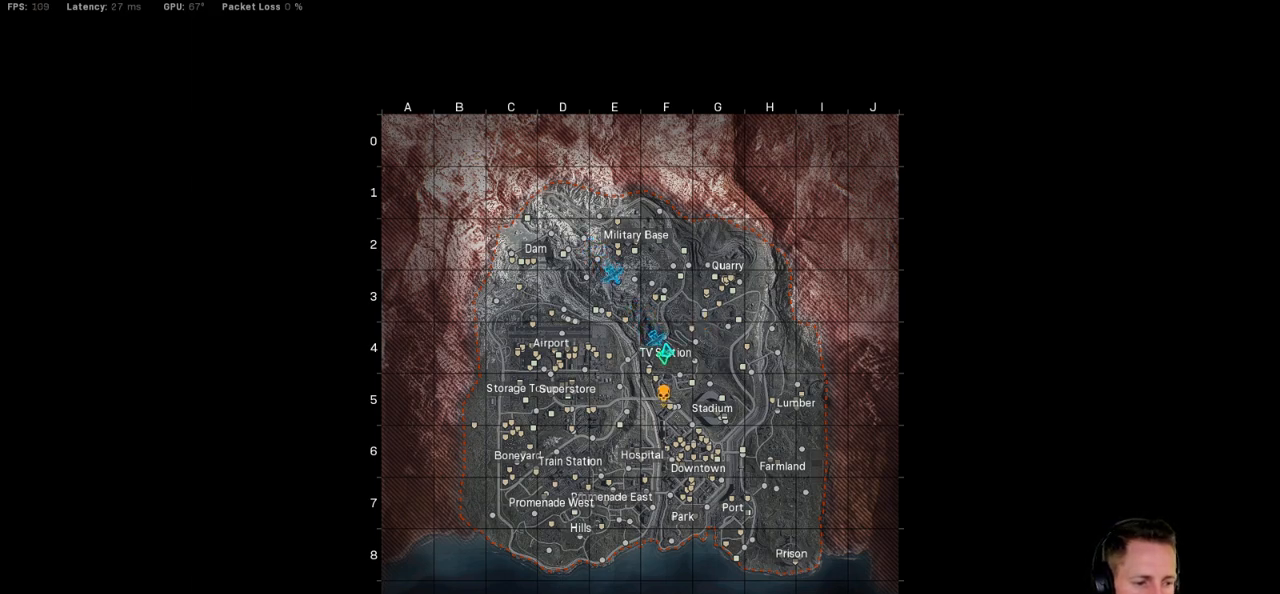
{"keys": ["w"], "mouse": [], "events": []}
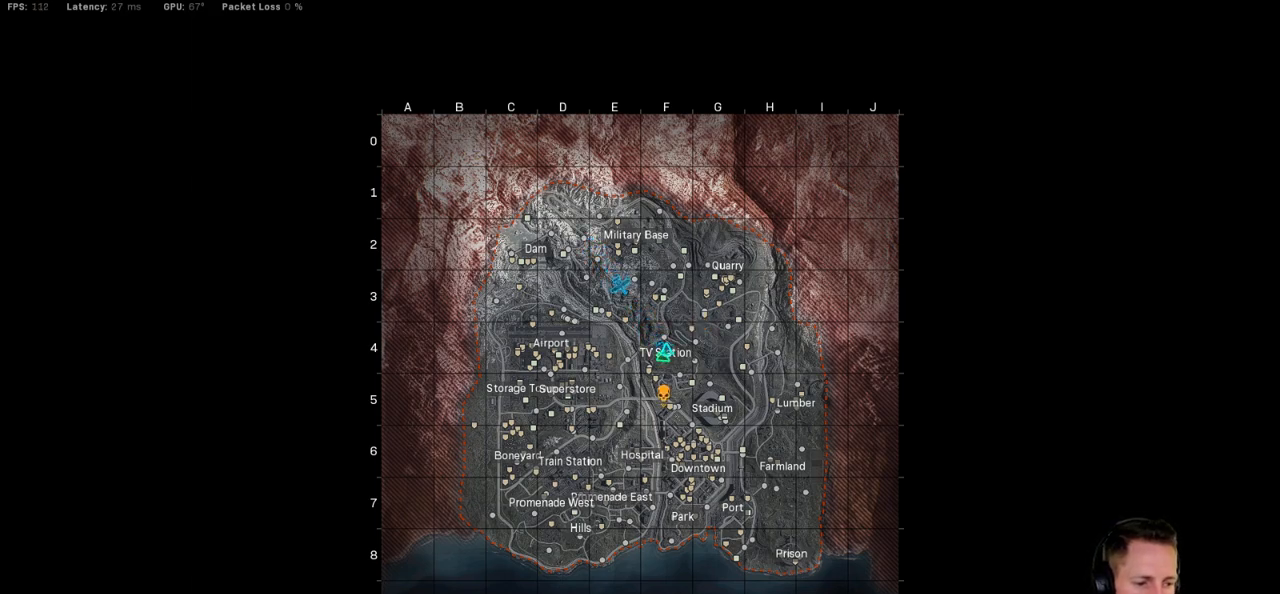
{"keys": ["w"], "mouse": [], "events": []}
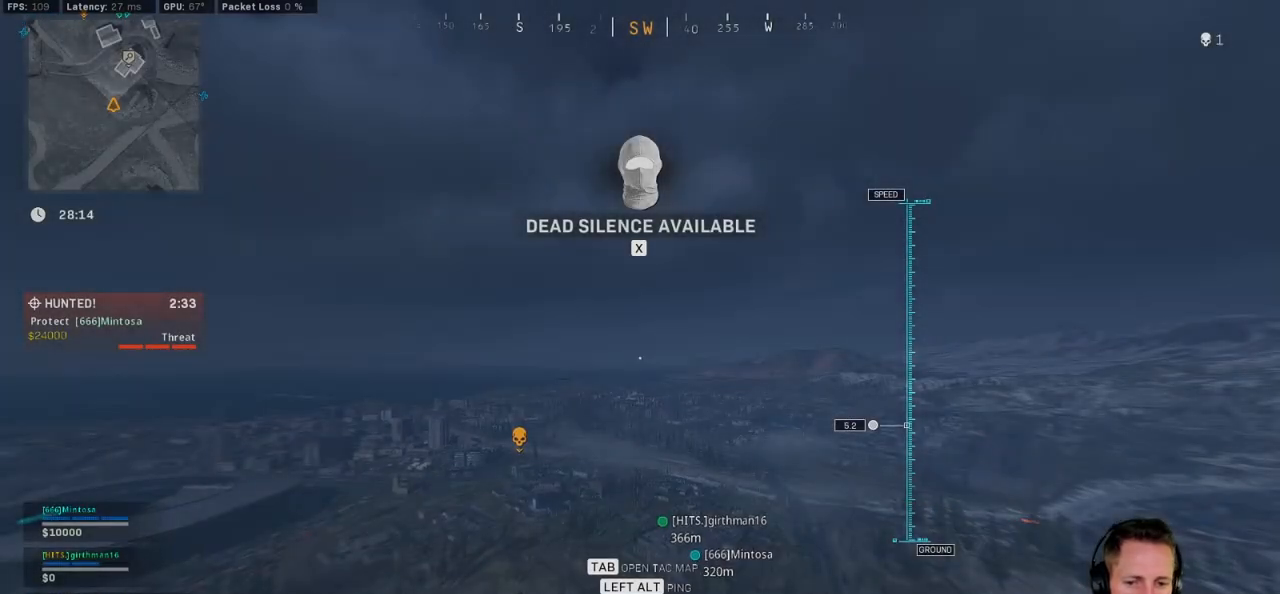
{"keys": ["space", "w"], "mouse": [], "events": [[300, "space", "down"], [400, "space", "up"], [467, "space", "down"]]}
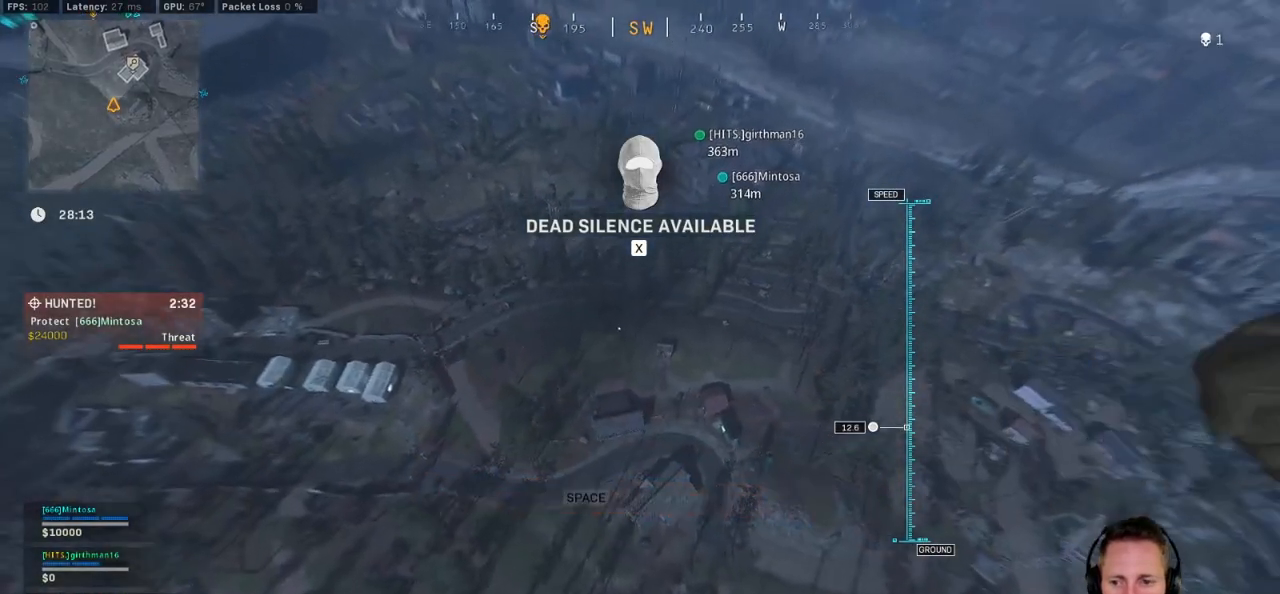
{"keys": ["w"], "mouse": [], "events": [[67, "a", "down"], [117, "space", "up"], [200, "a", "up"]]}
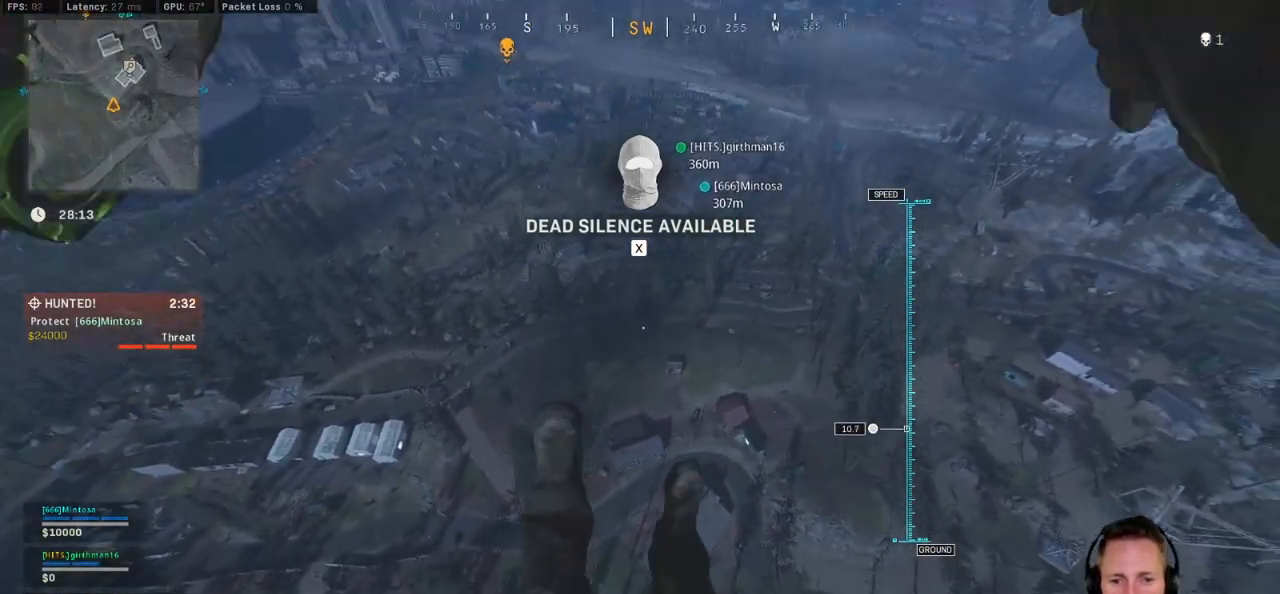
{"keys": ["w"], "mouse": [], "events": []}
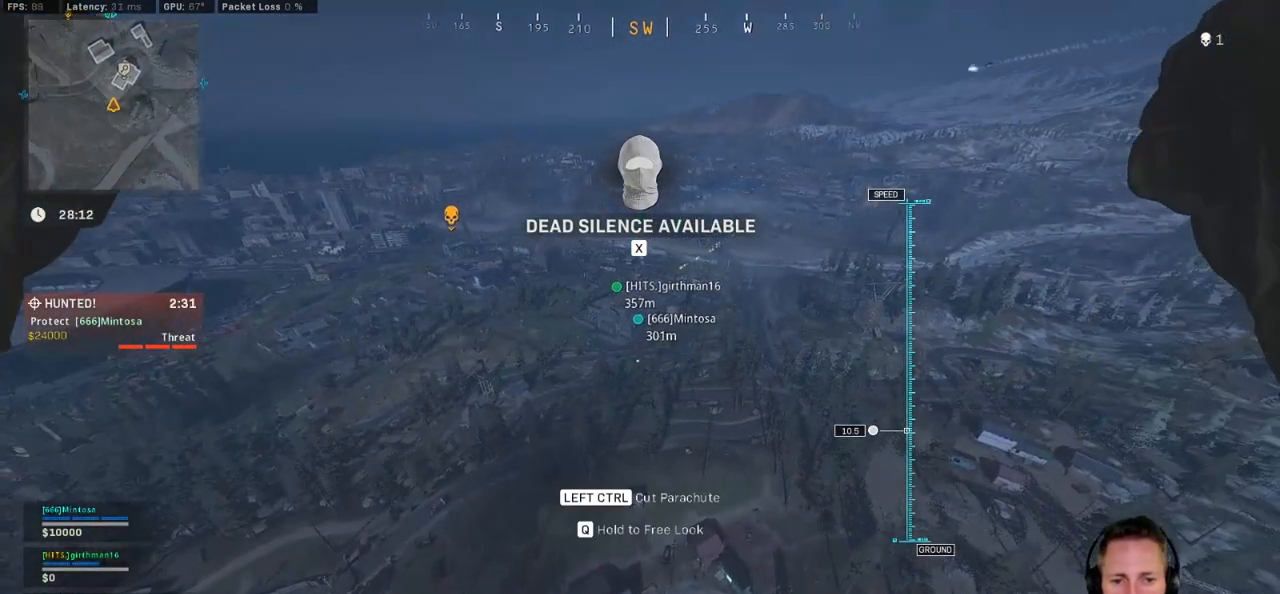
{"keys": ["tab", "w"], "mouse": ["right"], "events": [[134, "tab", "down"], [500, "mouse_right", "down"]]}
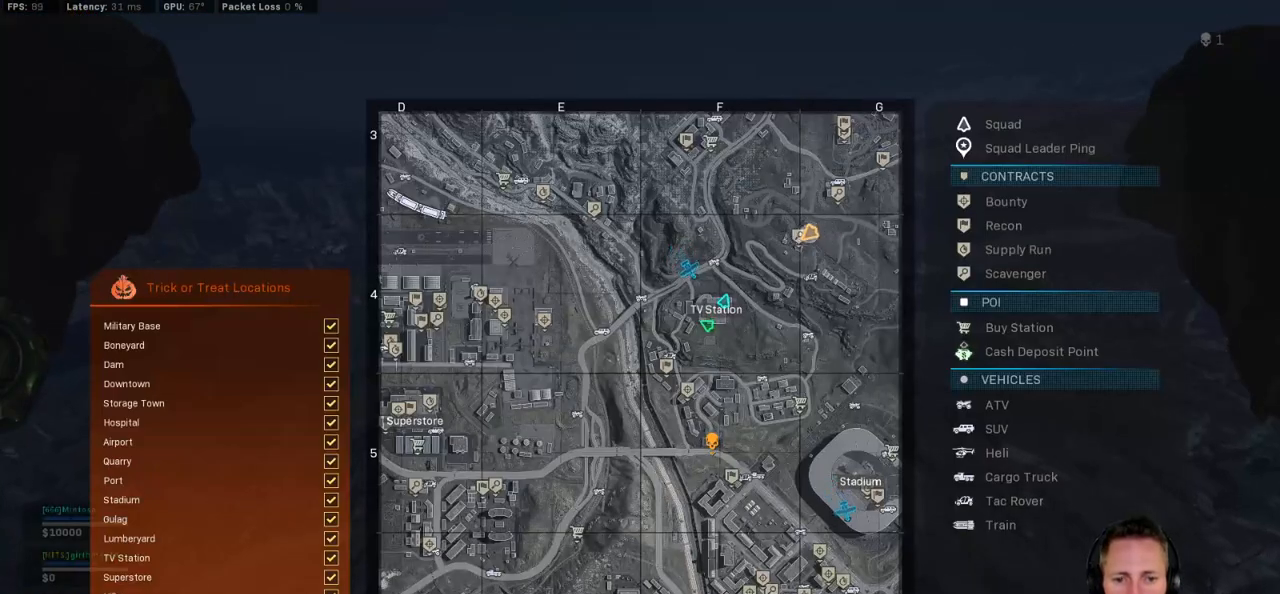
{"keys": ["tab", "w"], "mouse": [], "events": [[67, "mouse_right", "up"], [134, "mouse_right", "down"], [217, "mouse_right", "up"]]}
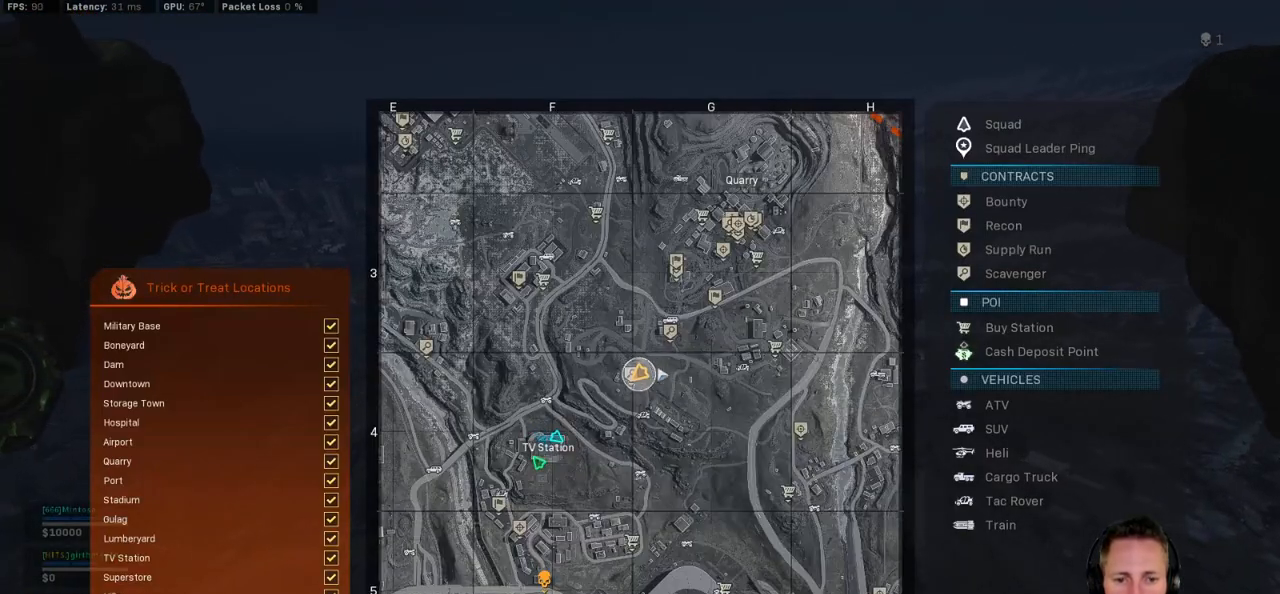
{"keys": ["tab", "w"], "mouse": [], "events": []}
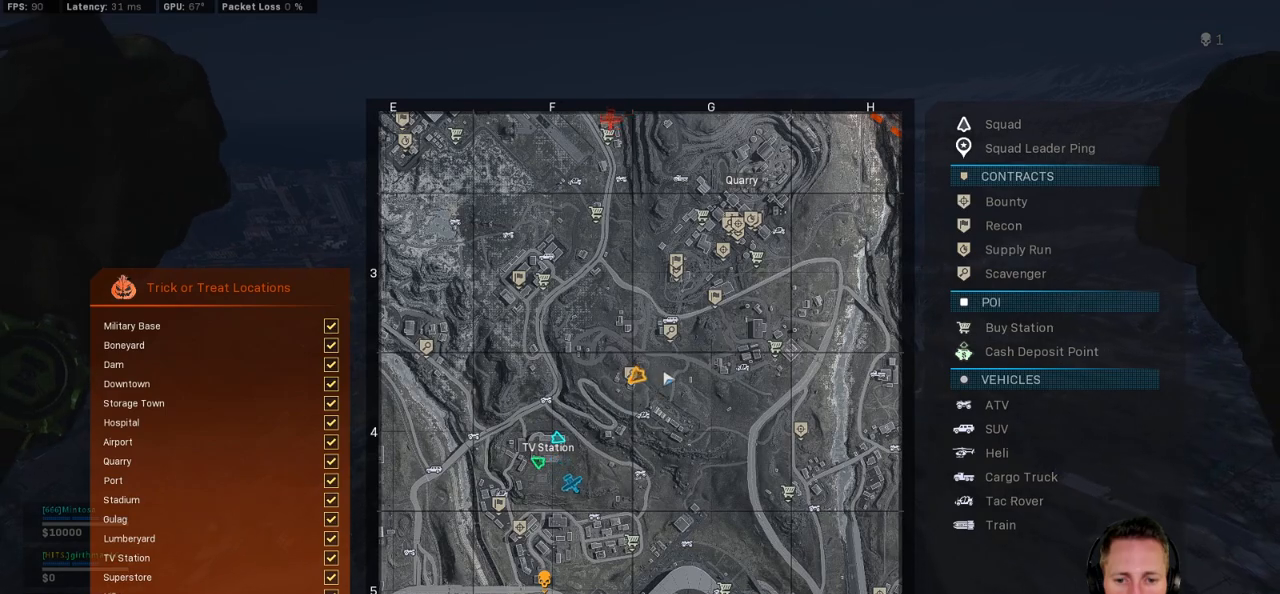
{"keys": ["tab", "w"], "mouse": [], "events": []}
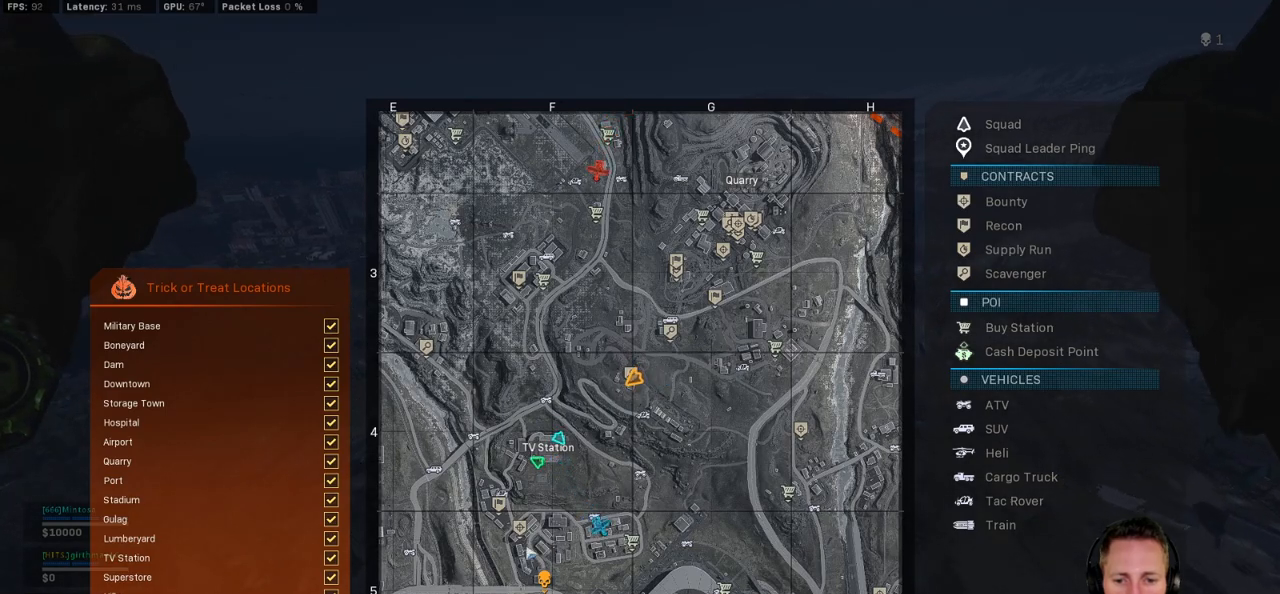
{"keys": ["tab", "w"], "mouse": [], "events": []}
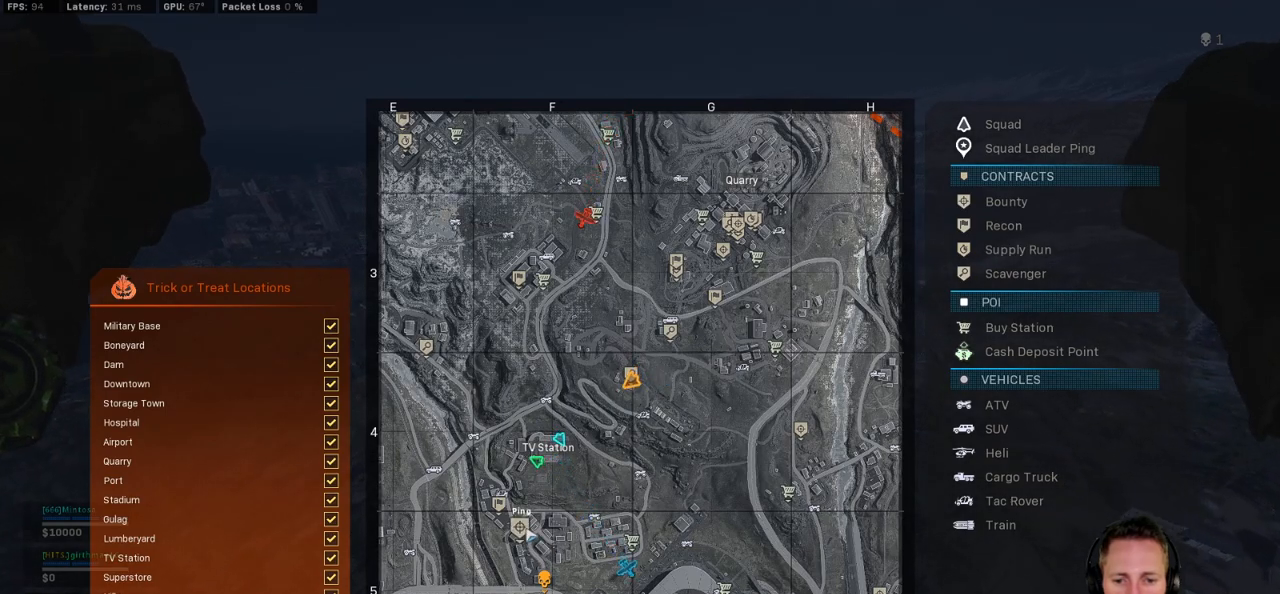
{"keys": ["tab", "w"], "mouse": [], "events": [[117, "mouse_left", "down"], [234, "mouse_left", "up"]]}
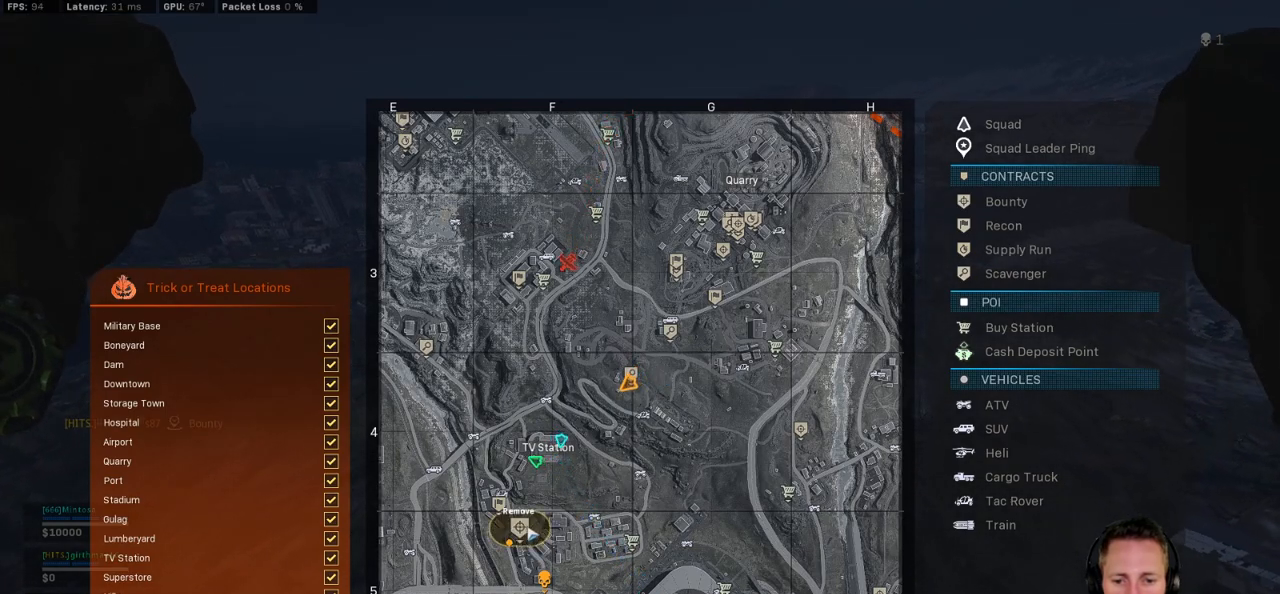
{"keys": ["w"], "mouse": [], "events": [[100, "tab", "up"]]}
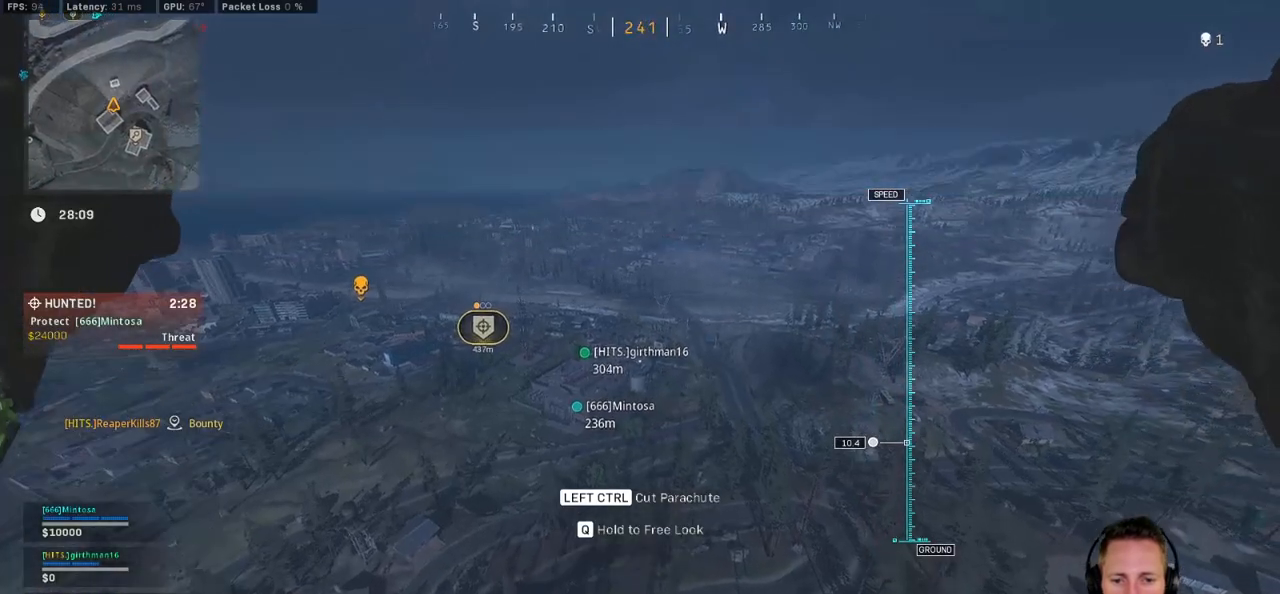
{"keys": ["a", "w"], "mouse": [], "events": [[317, "a", "down"]]}
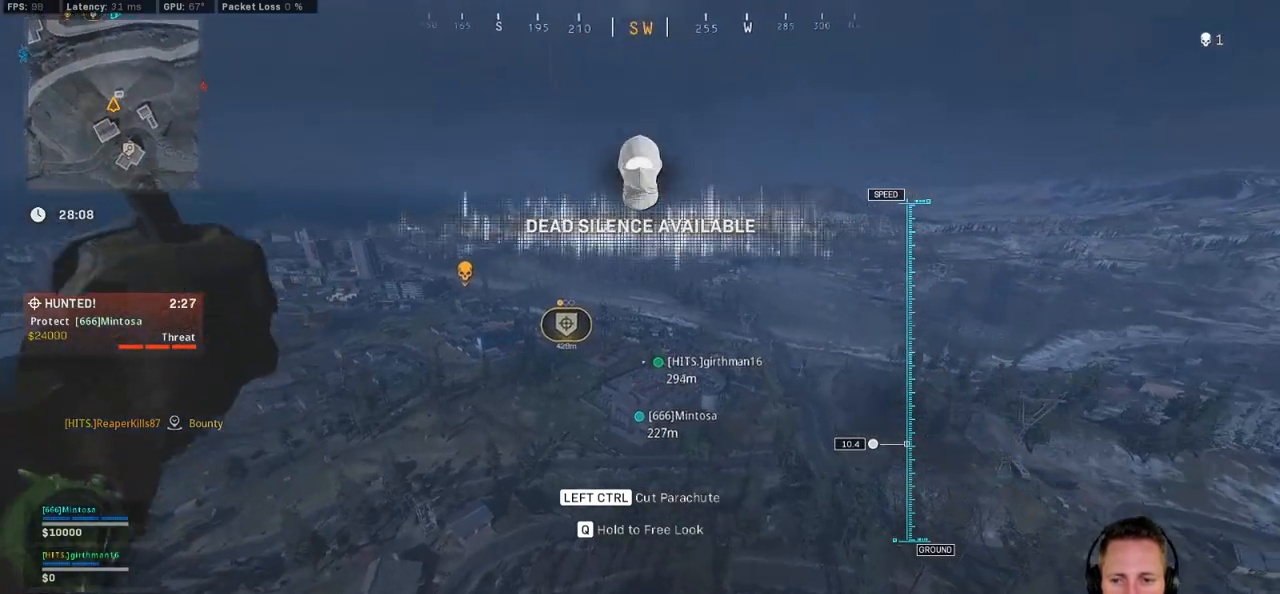
{"keys": ["a", "w"], "mouse": [], "events": []}
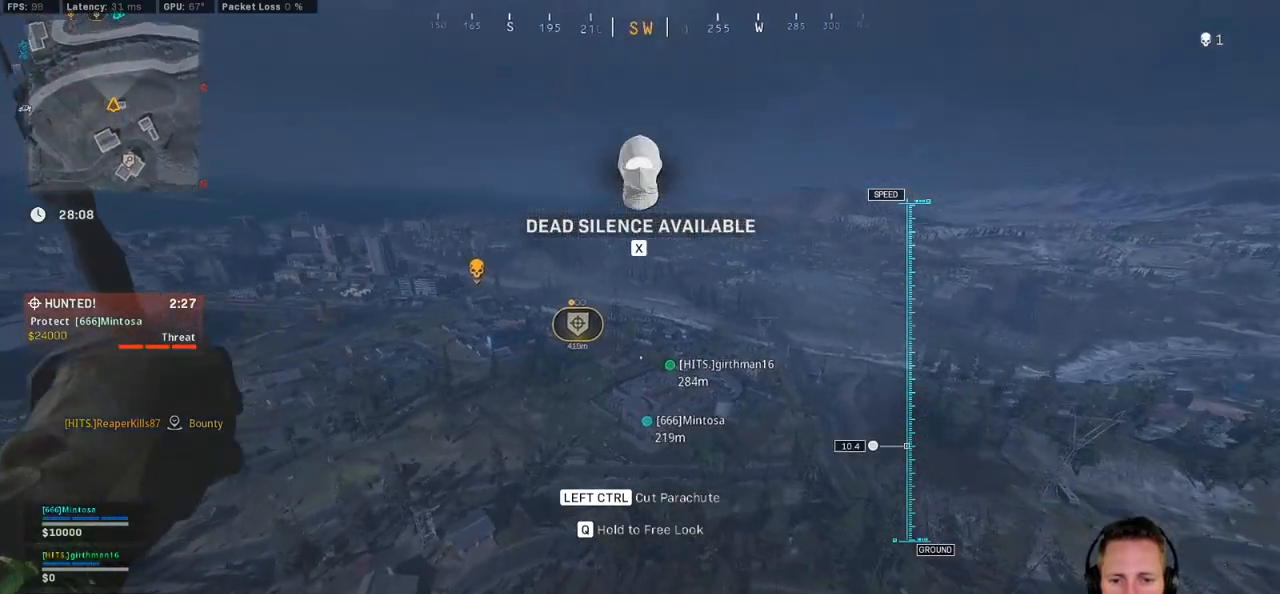
{"keys": ["w"], "mouse": [], "events": [[17, "a", "up"]]}
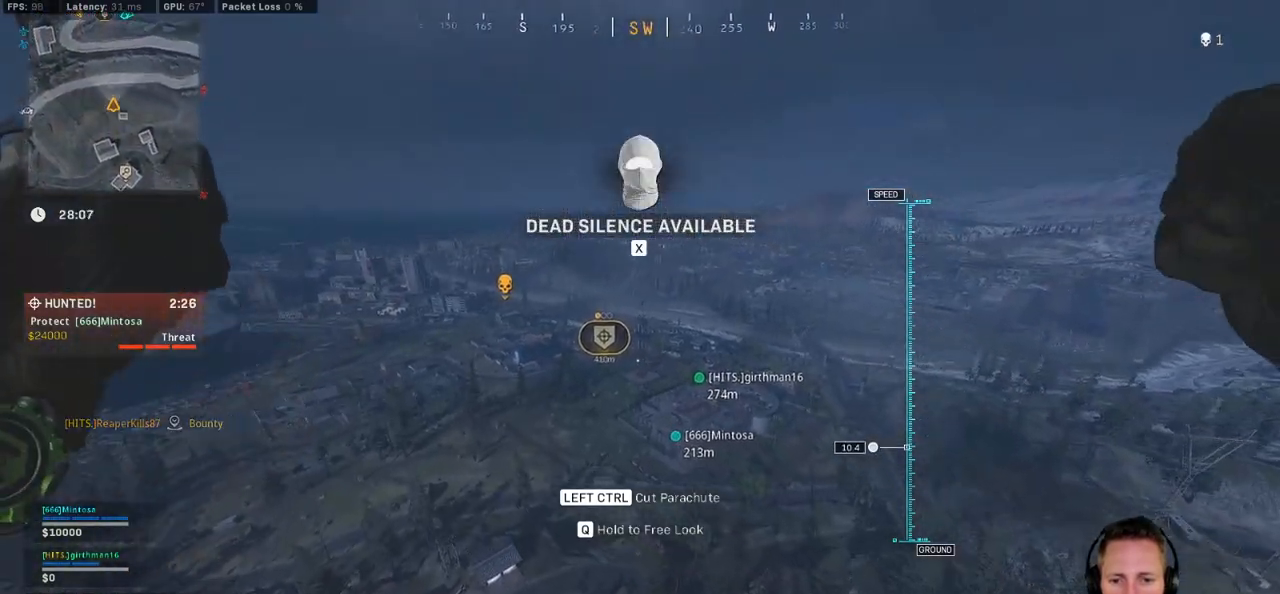
{"keys": ["w"], "mouse": [], "events": []}
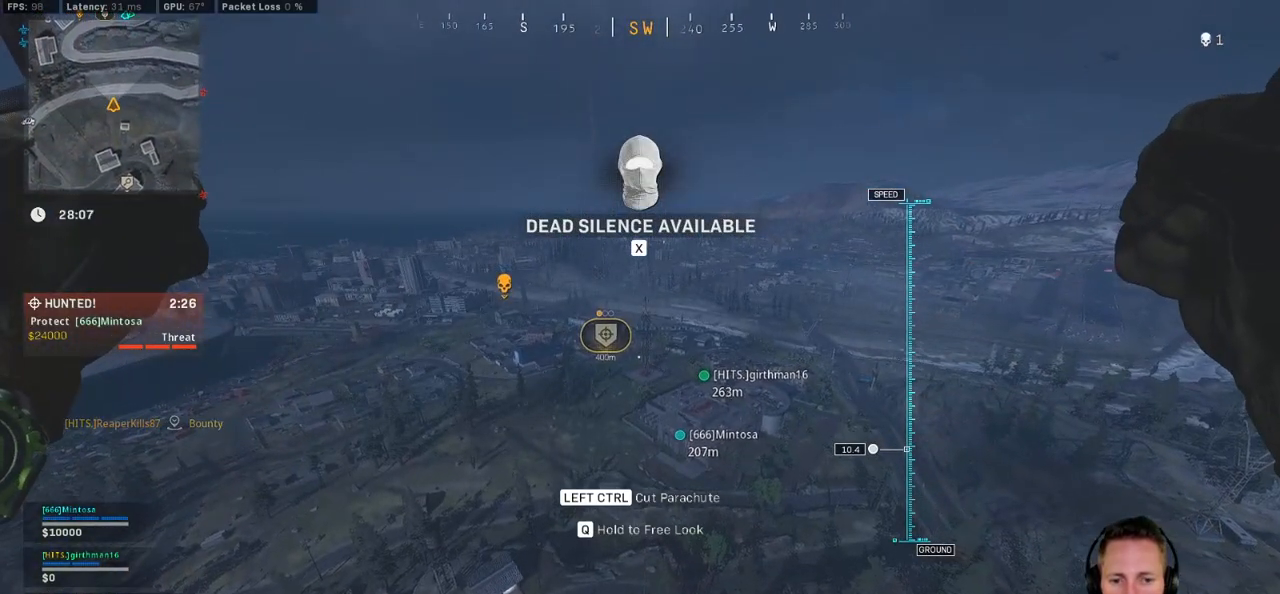
{"keys": ["w"], "mouse": [], "events": []}
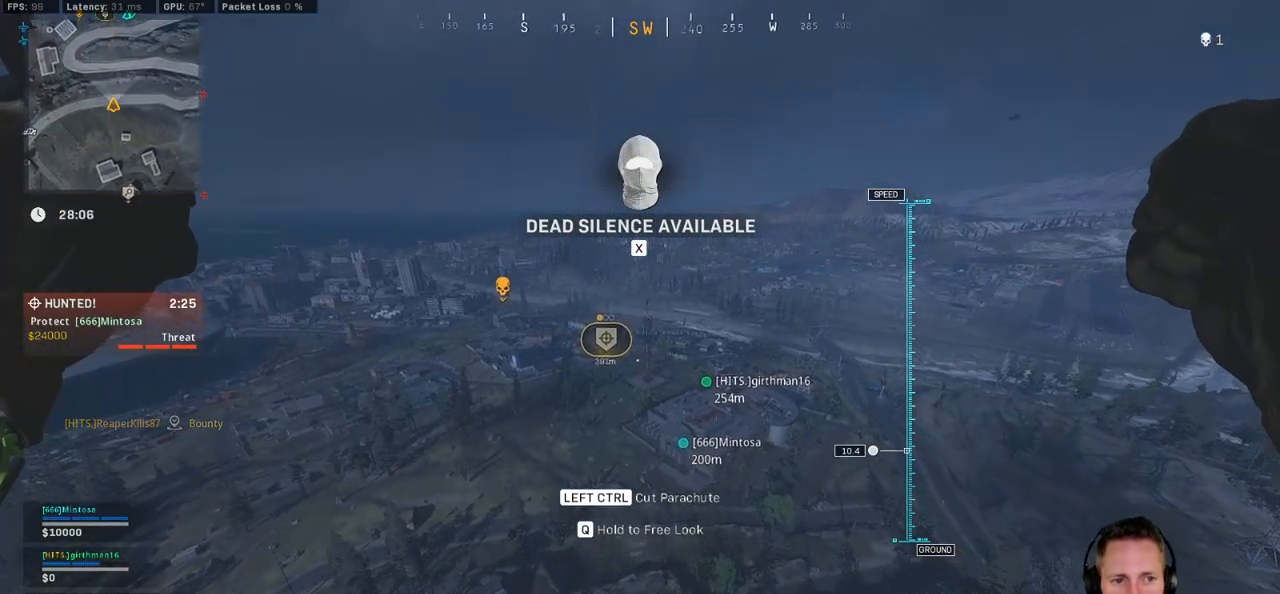
{"keys": ["w"], "mouse": [], "events": []}
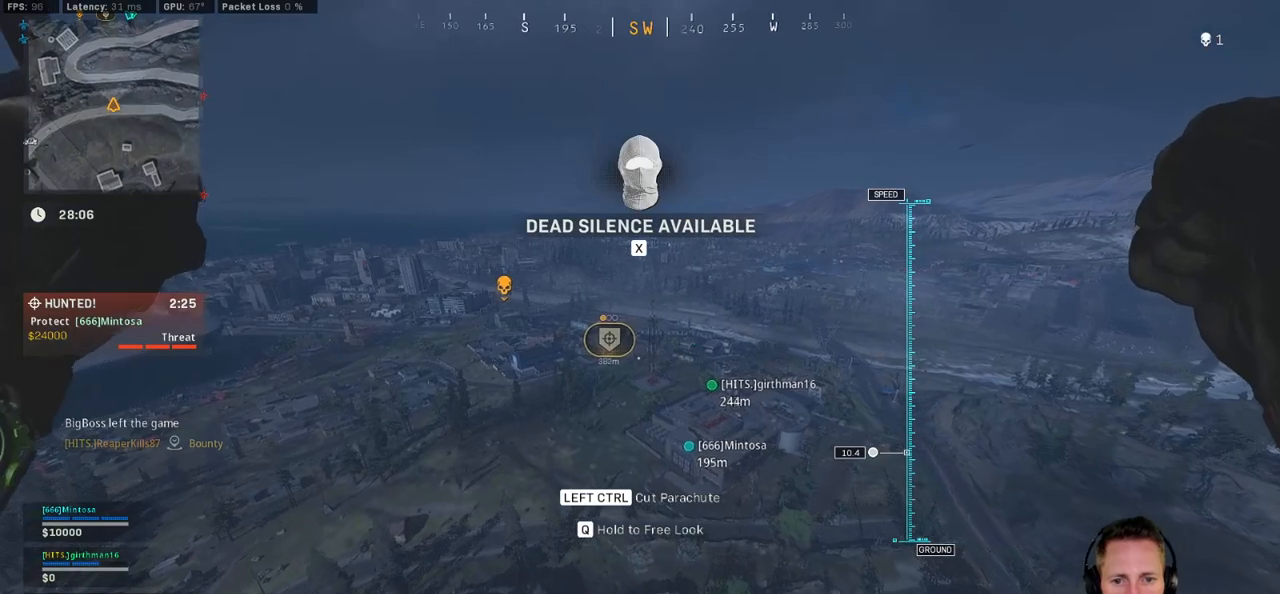
{"keys": ["w"], "mouse": [], "events": []}
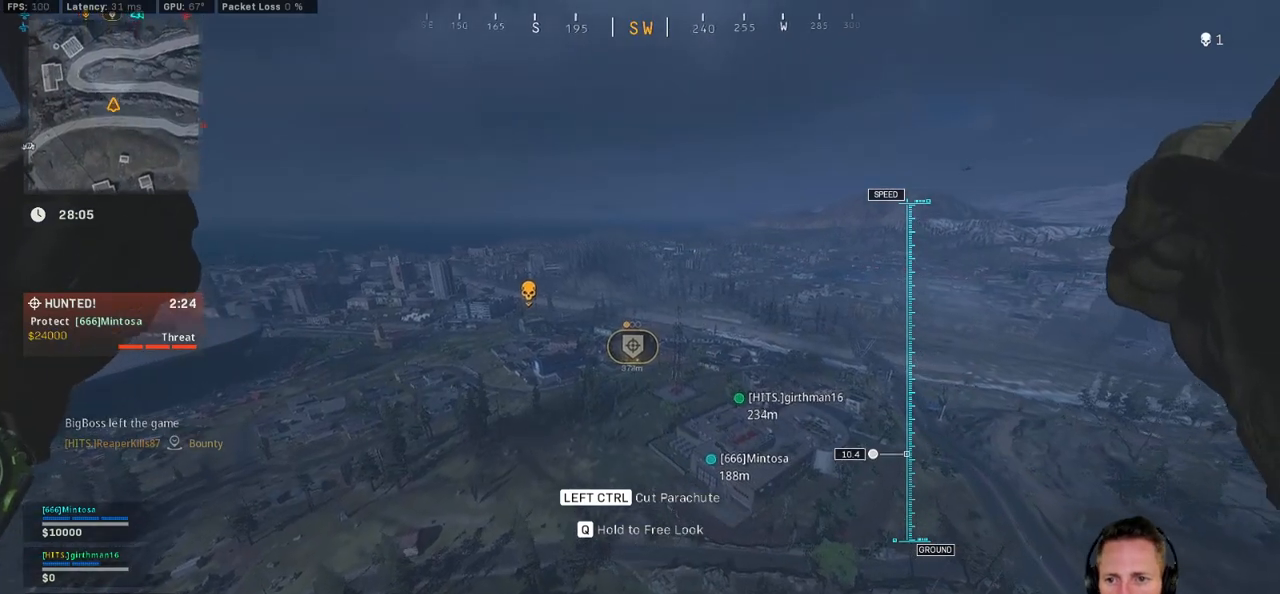
{"keys": ["w"], "mouse": [], "events": []}
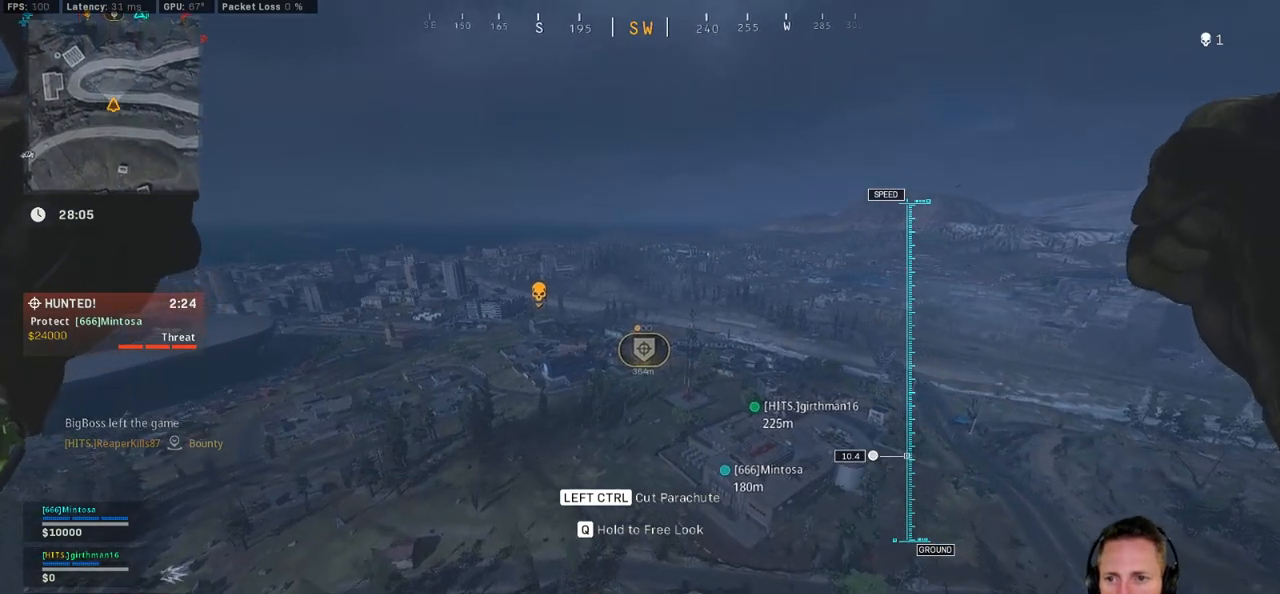
{"keys": ["w"], "mouse": [], "events": []}
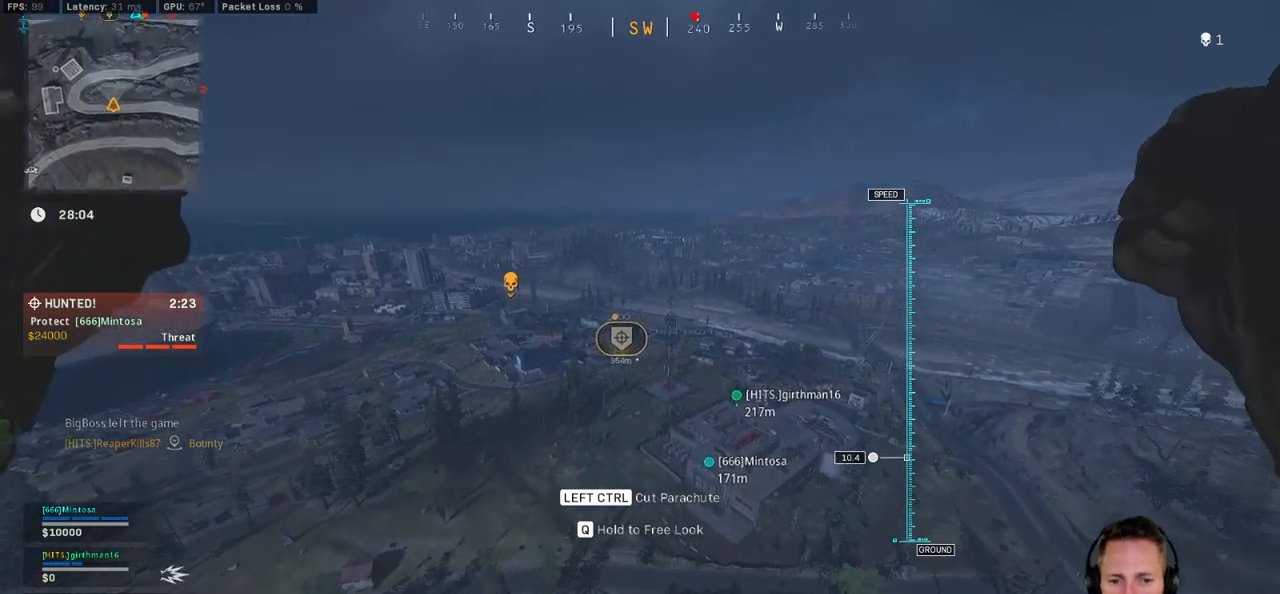
{"keys": ["w"], "mouse": [], "events": []}
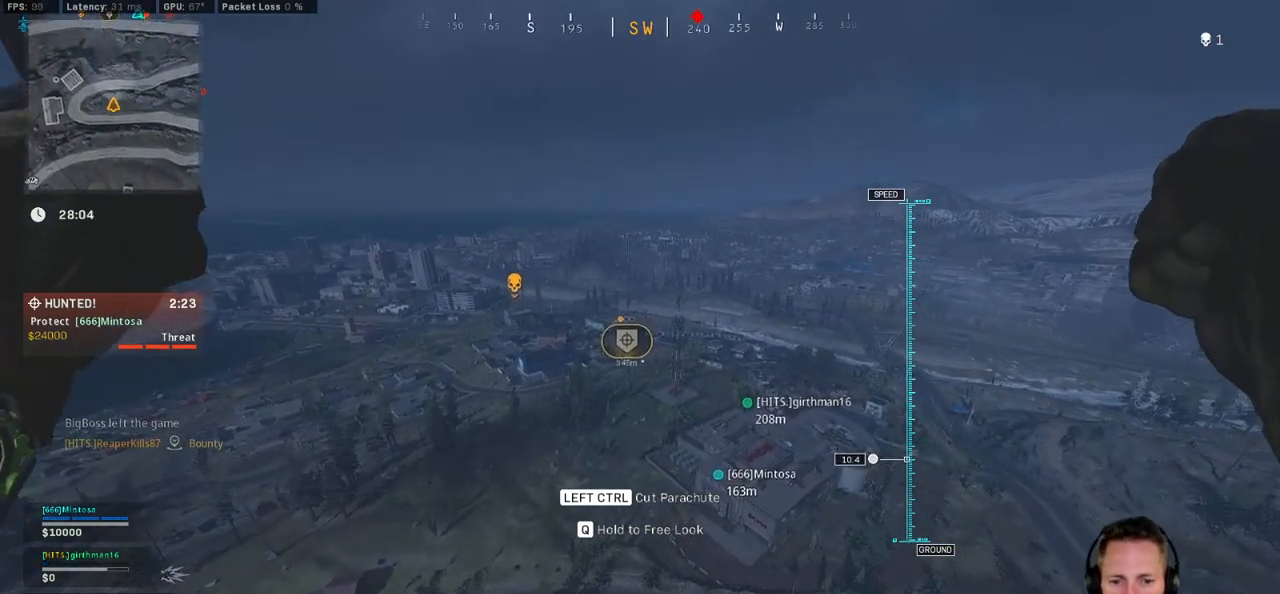
{"keys": ["w"], "mouse": [], "events": []}
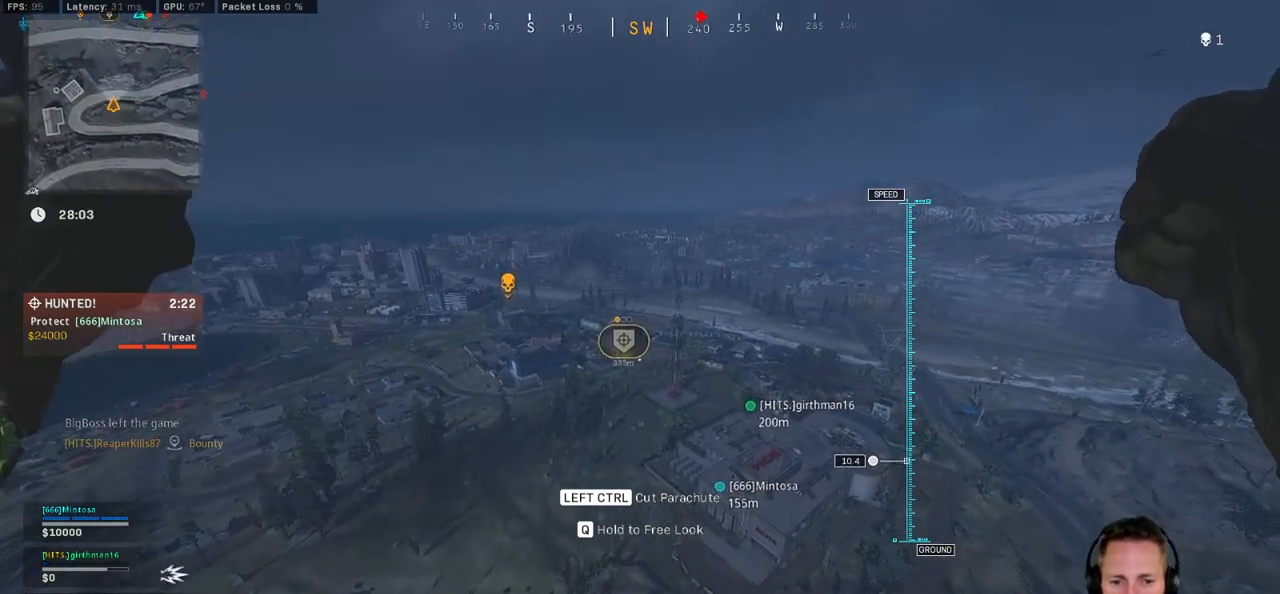
{"keys": ["w"], "mouse": [], "events": []}
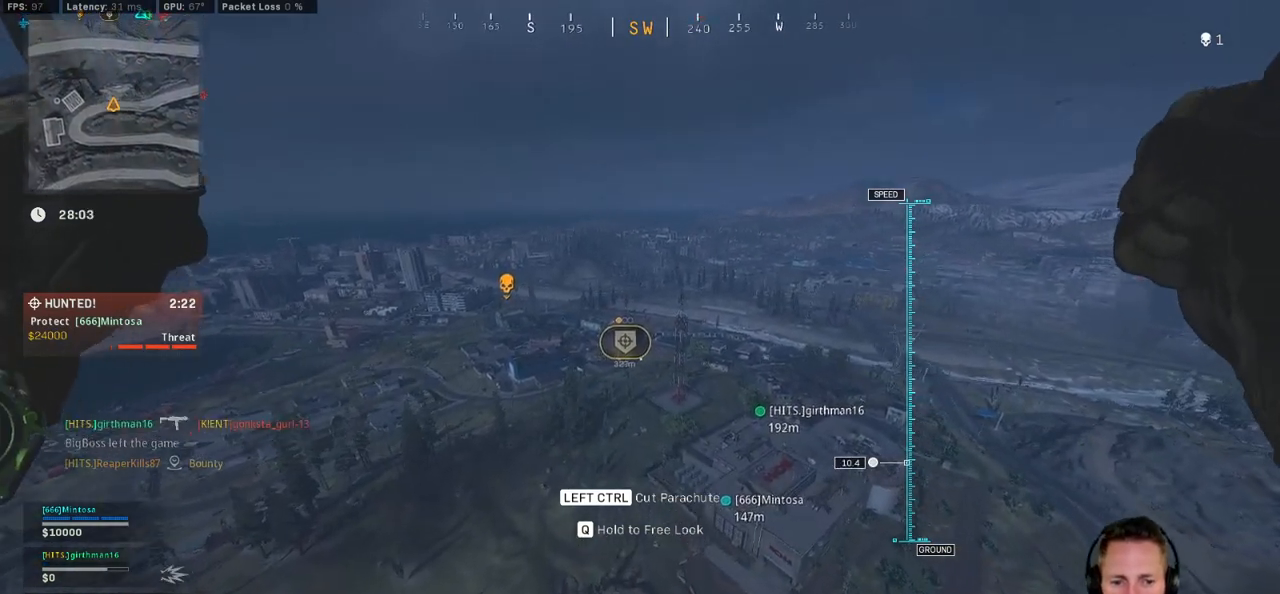
{"keys": ["w"], "mouse": [], "events": []}
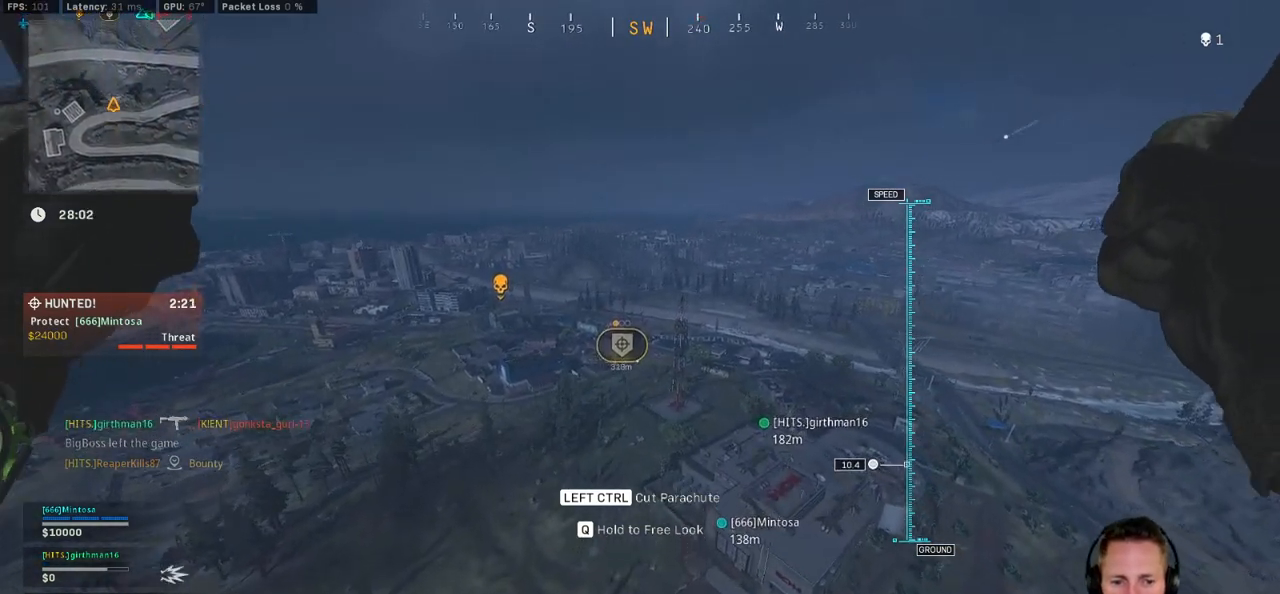
{"keys": ["w"], "mouse": [], "events": []}
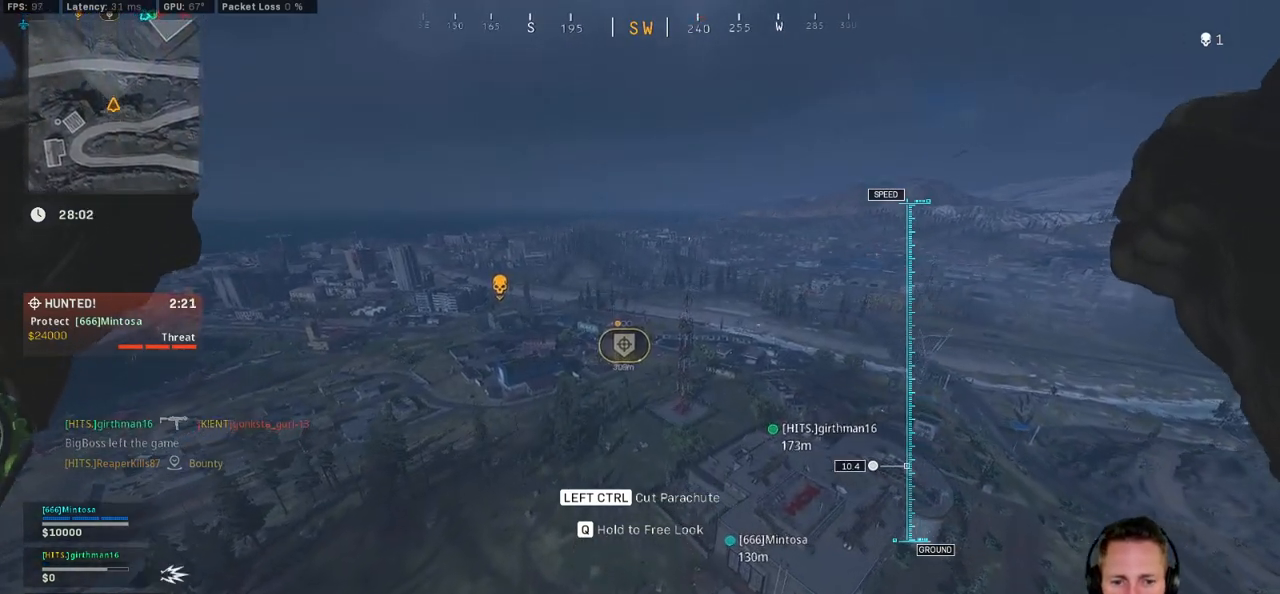
{"keys": ["w"], "mouse": [], "events": []}
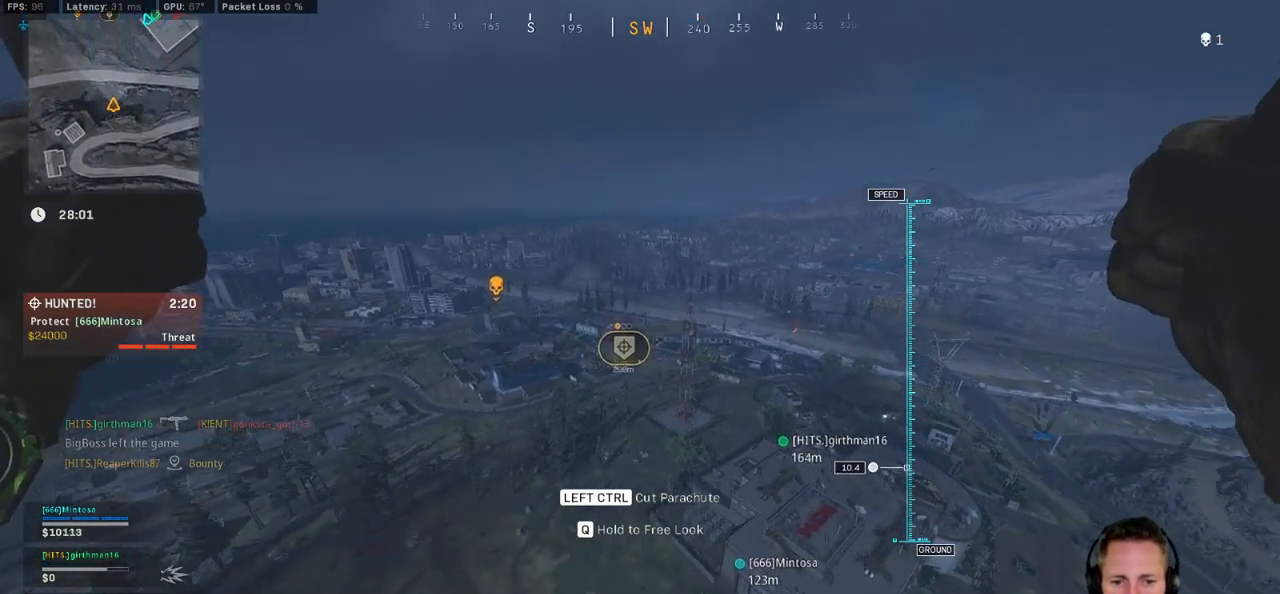
{"keys": ["w"], "mouse": [], "events": []}